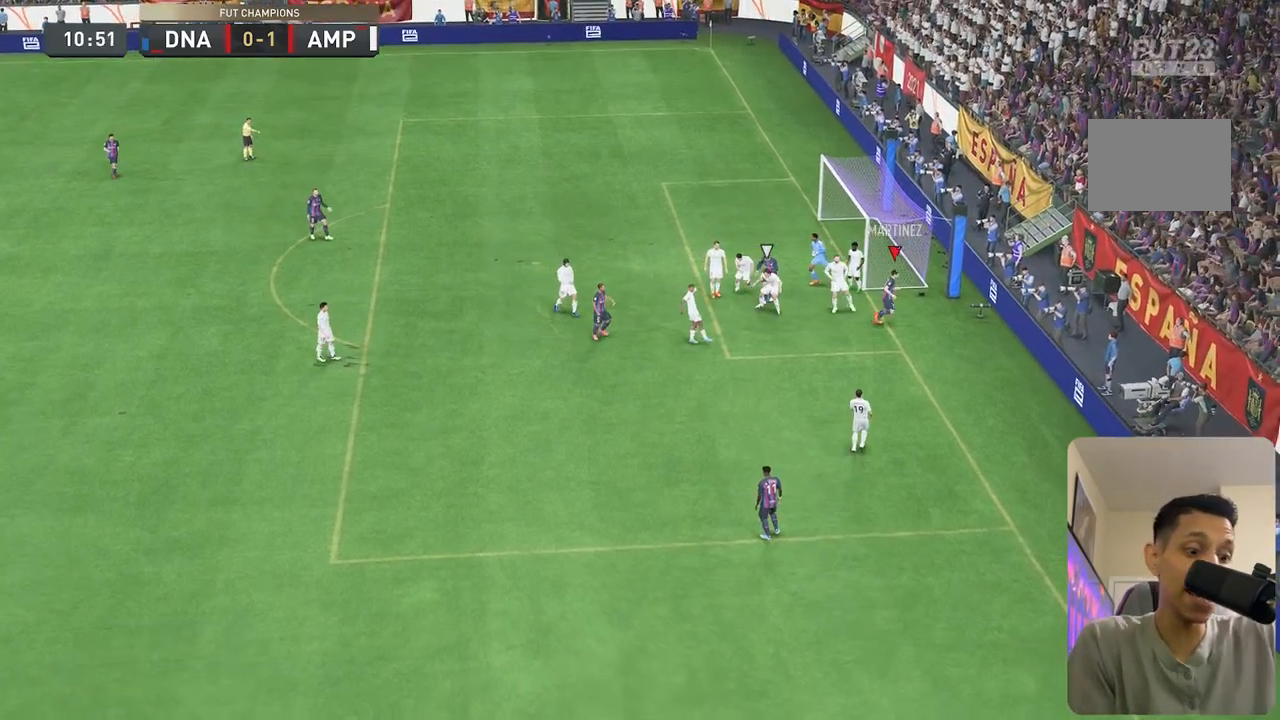
Gameplay with a controller (Xbox layout); each line is a JSON object with the inputs held at the frame after it. "events" lists button and stick changes between this image and that frame as [ms after this image, input, new state], when the widget could be followed in between. Not read: L3 R3.
{"buttons": [], "left_stick": "center", "right_stick": "center"}
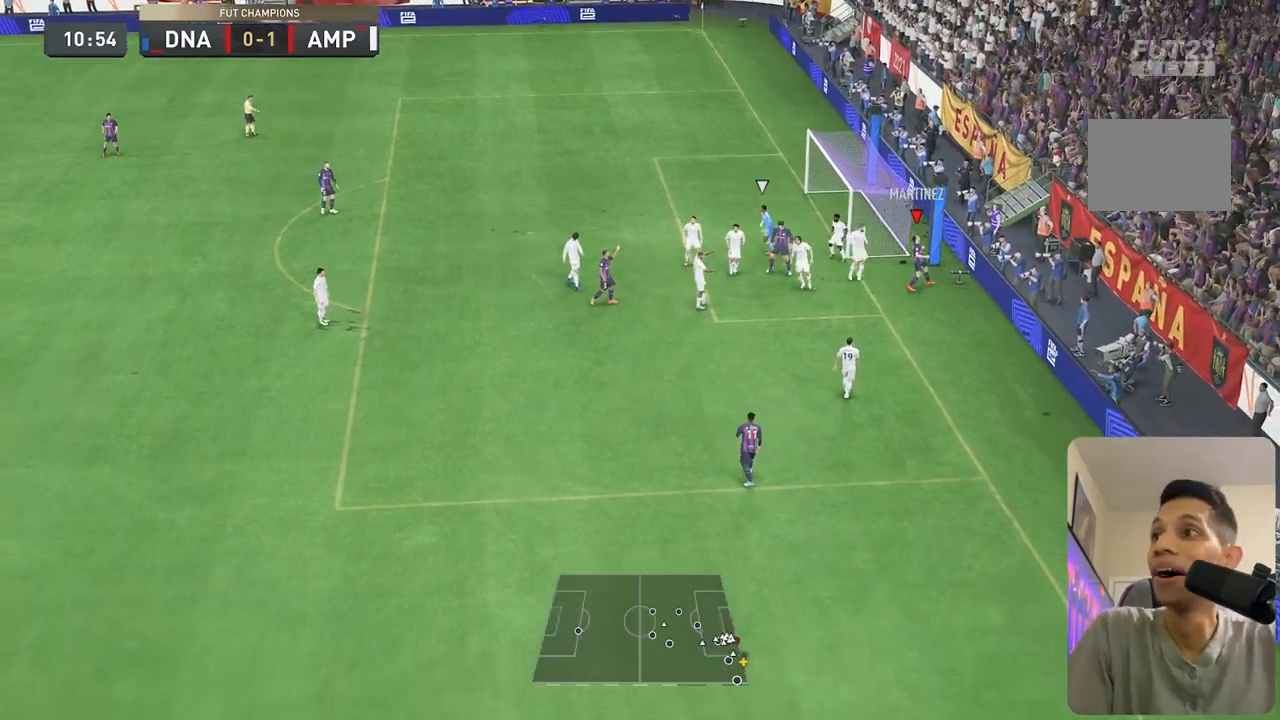
{"buttons": ["R2"], "left_stick": "center", "right_stick": "center", "events": [[317, "R2", "down"]]}
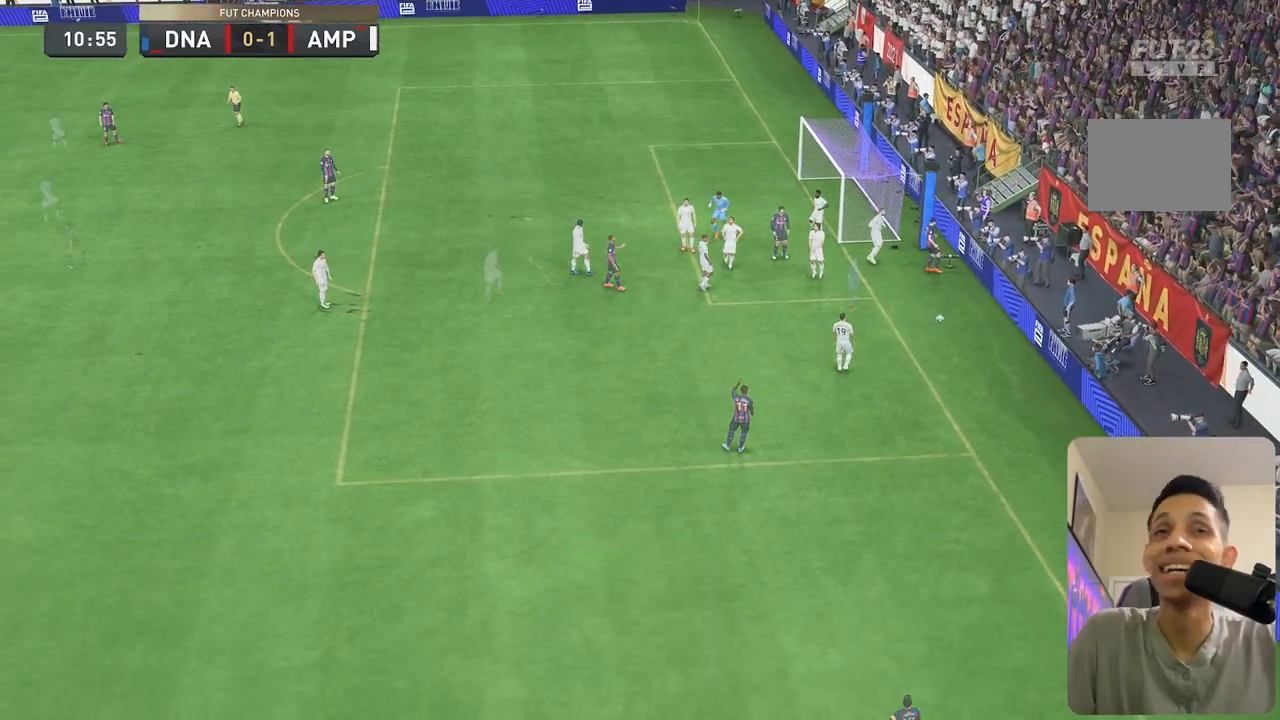
{"buttons": [], "left_stick": "center", "right_stick": "center", "events": [[267, "R2", "up"]]}
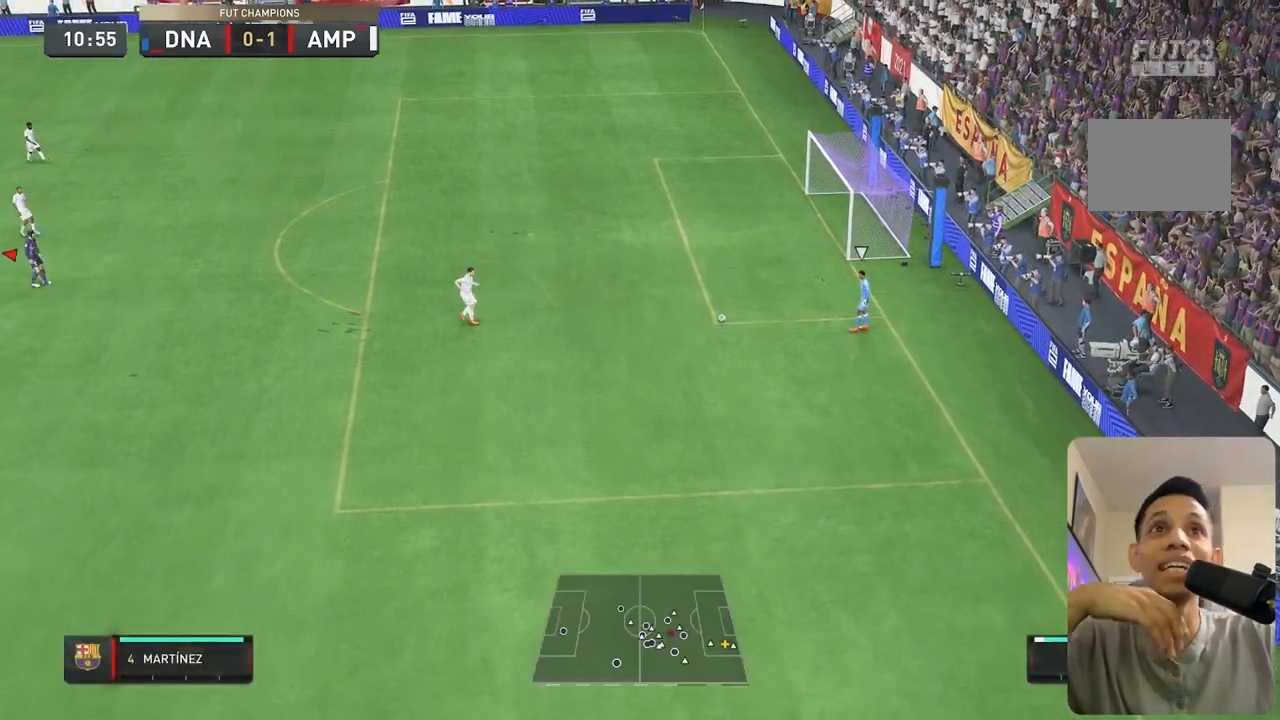
{"buttons": ["R2"], "left_stick": "center", "right_stick": "center", "events": [[150, "R2", "down"]]}
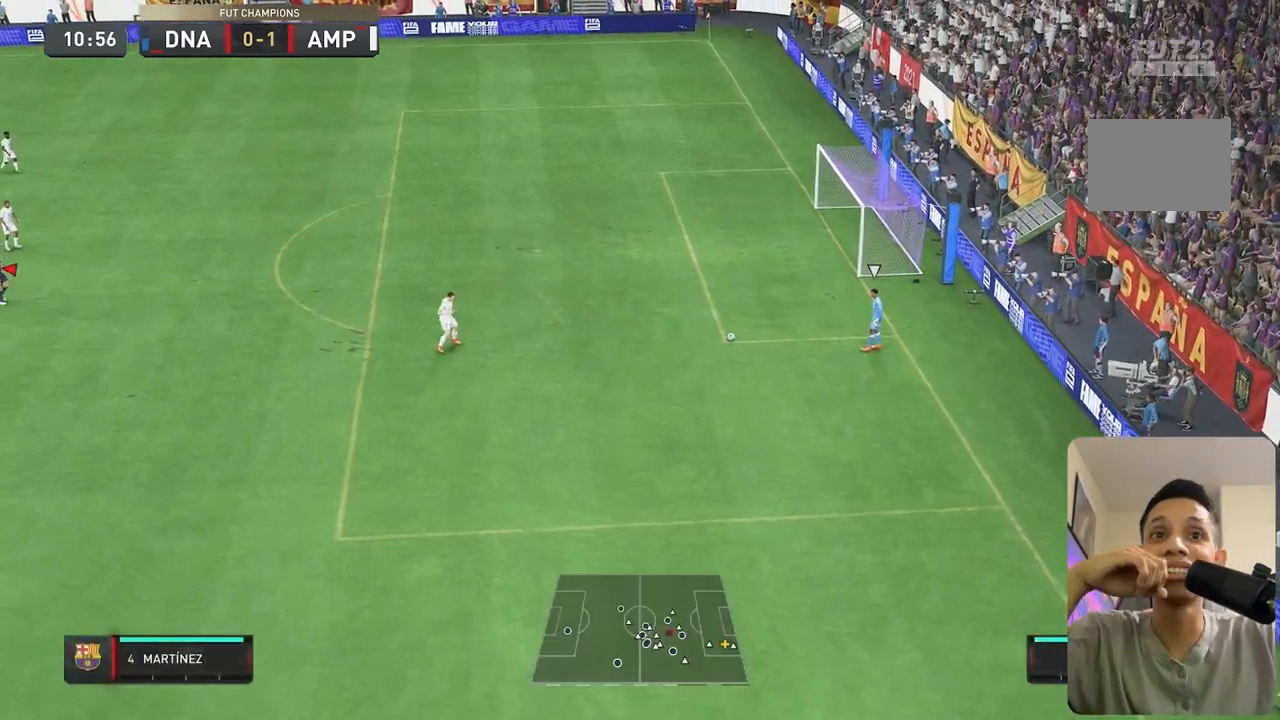
{"buttons": [], "left_stick": "center", "right_stick": "center", "events": [[50, "R2", "up"]]}
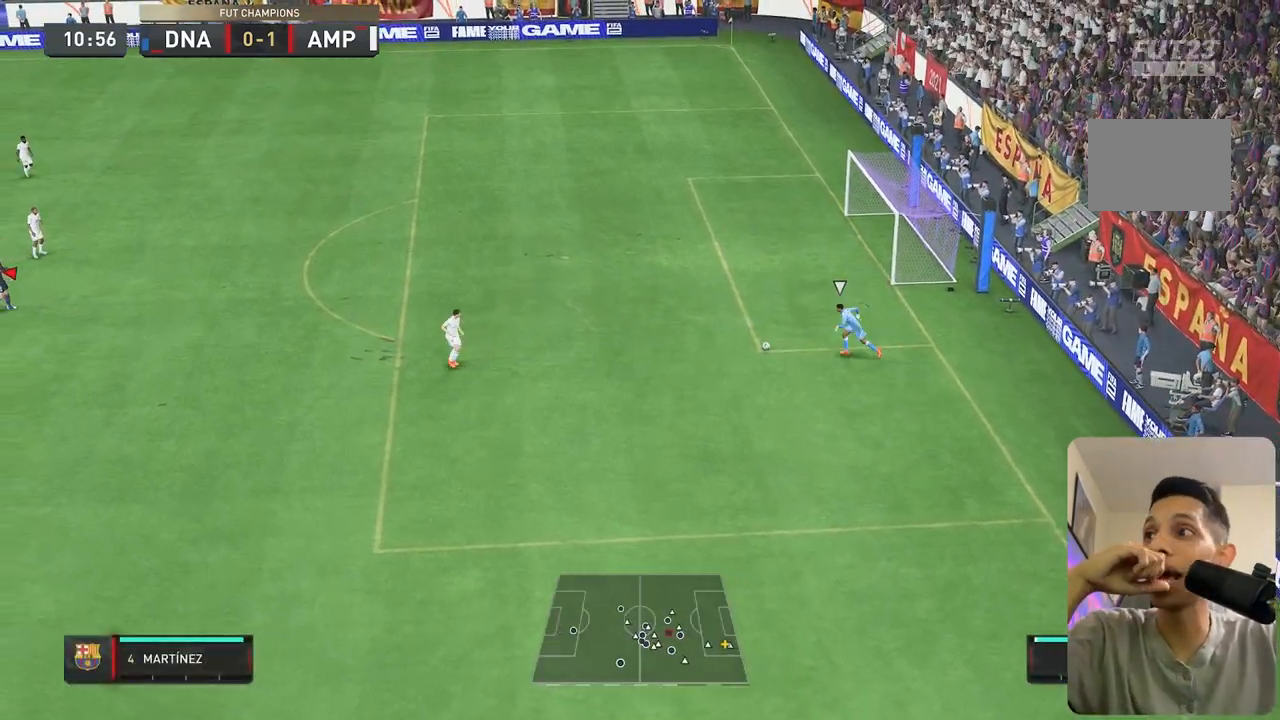
{"buttons": [], "left_stick": "center", "right_stick": "center", "events": [[33, "R2", "down"], [483, "R2", "up"]]}